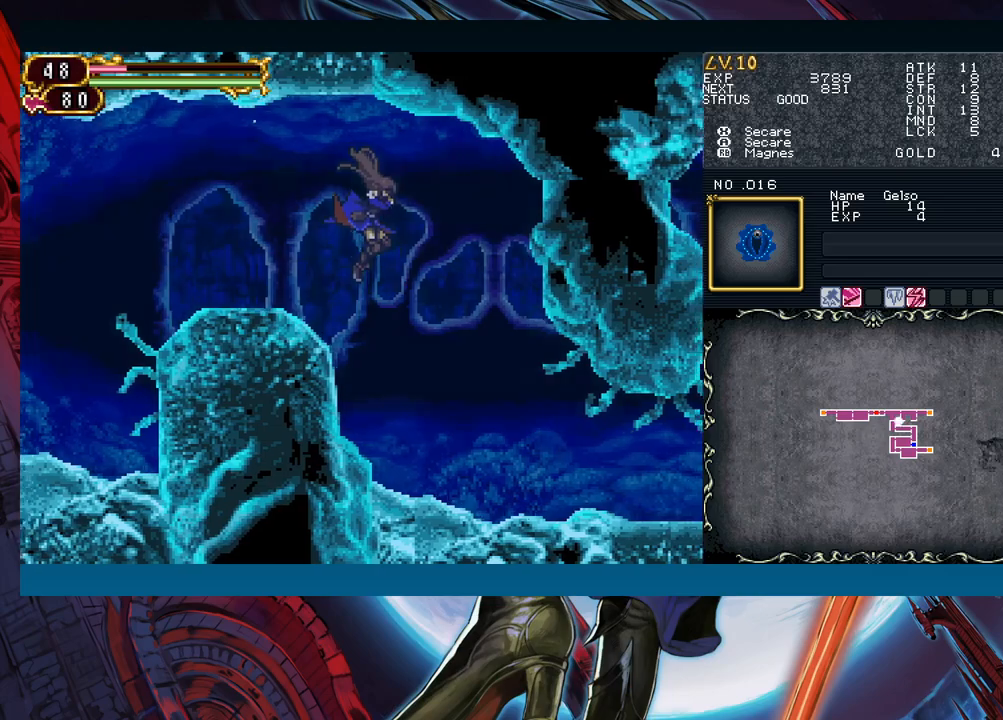
Gameplay with a controller (Xbox layout); each line is a JSON object with the inputs held at the frame after it. "events" lists button and stick changes between this image and that frame as [ms after this image, input, new state], when the widget could be followed in between. Not read: L2 R2.
{"buttons": [], "left_stick": "right", "right_stick": "center", "events": [[50, "A", "down"], [150, "A", "up"], [267, "X", "down"], [383, "X", "up"]]}
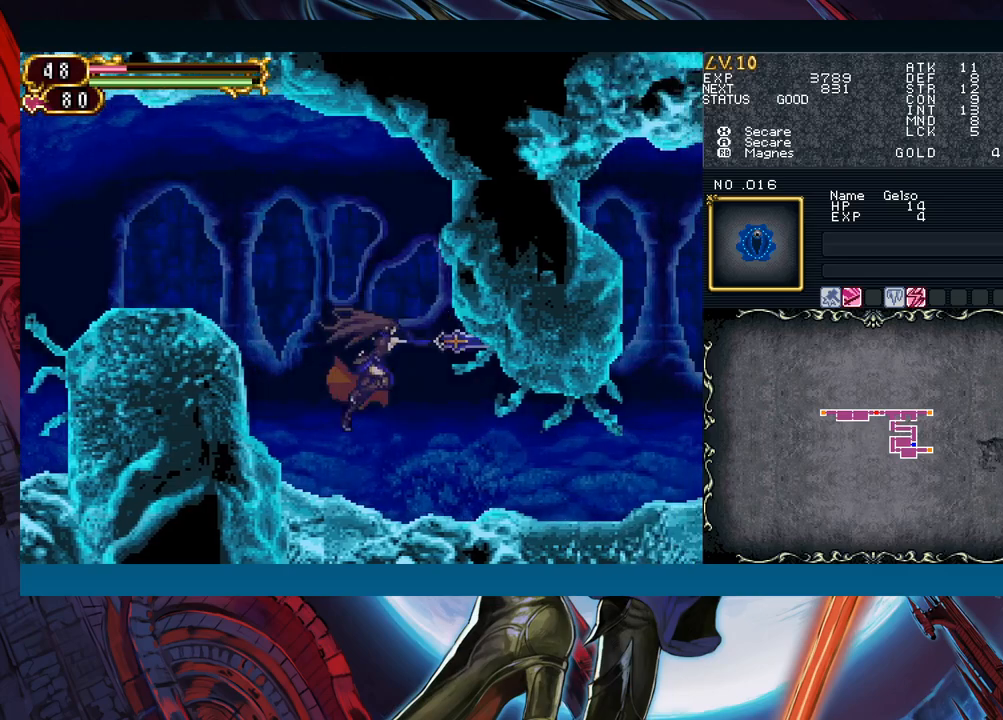
{"buttons": [], "left_stick": "down-right", "right_stick": "center", "events": [[117, "left_stick", "left"], [133, "Y", "down"], [183, "B", "down"], [183, "Y", "up"], [217, "B", "up"], [217, "left_stick", "down-right"]]}
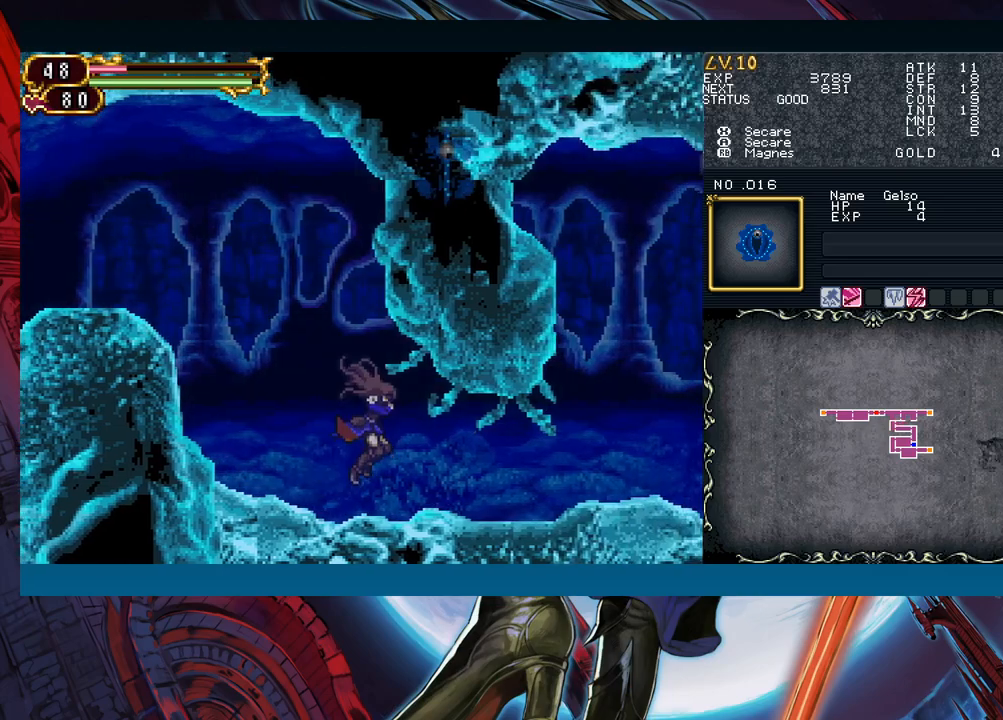
{"buttons": [], "left_stick": "down-right", "right_stick": "center", "events": []}
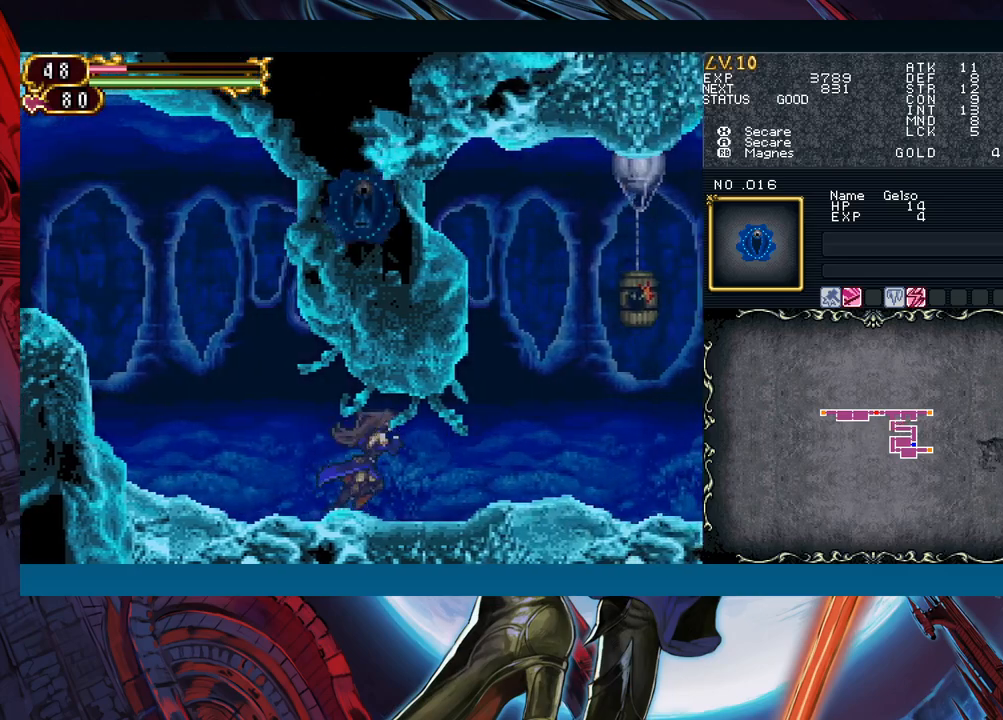
{"buttons": [], "left_stick": "down-right", "right_stick": "center", "events": []}
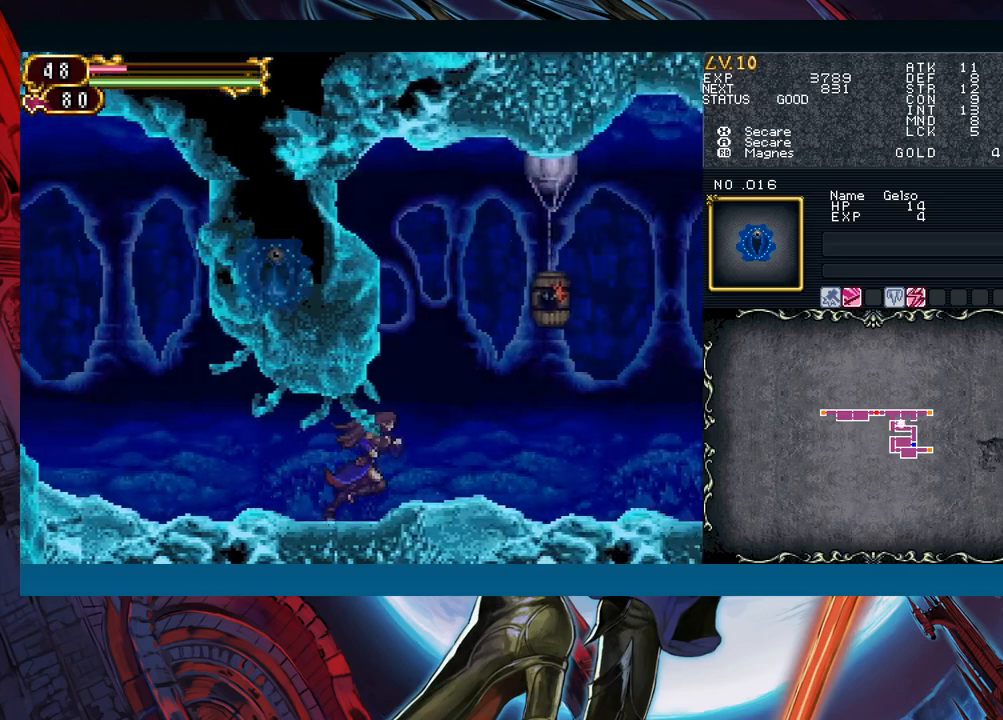
{"buttons": [], "left_stick": "center", "right_stick": "center", "events": [[217, "left_stick", "left"], [333, "left_stick", "center"]]}
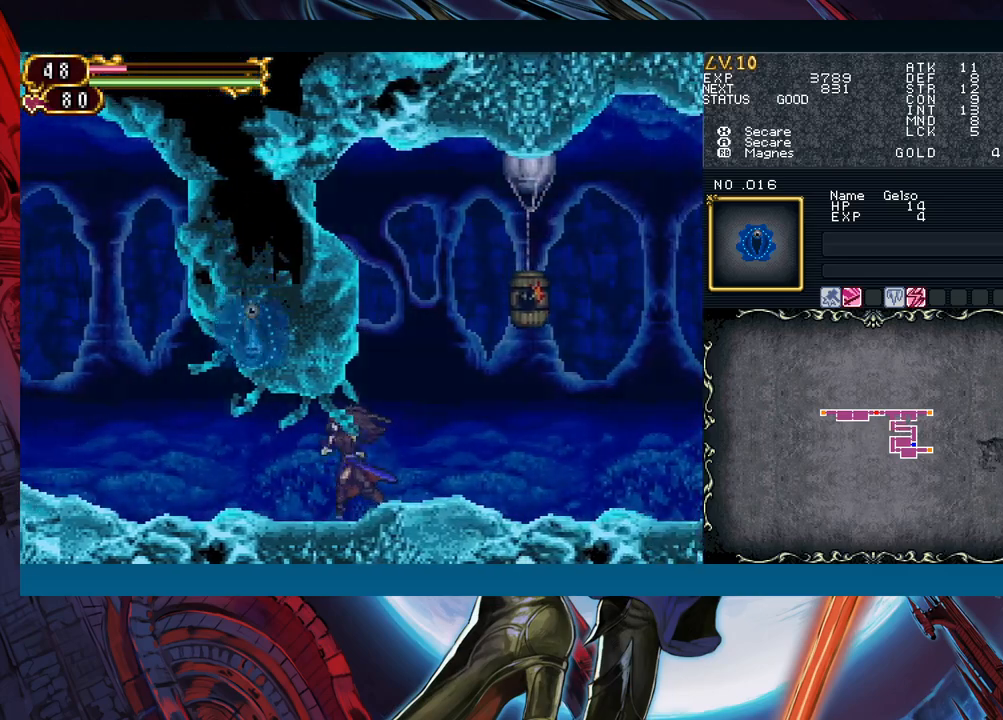
{"buttons": [], "left_stick": "center", "right_stick": "center", "events": [[117, "A", "down"], [233, "A", "up"]]}
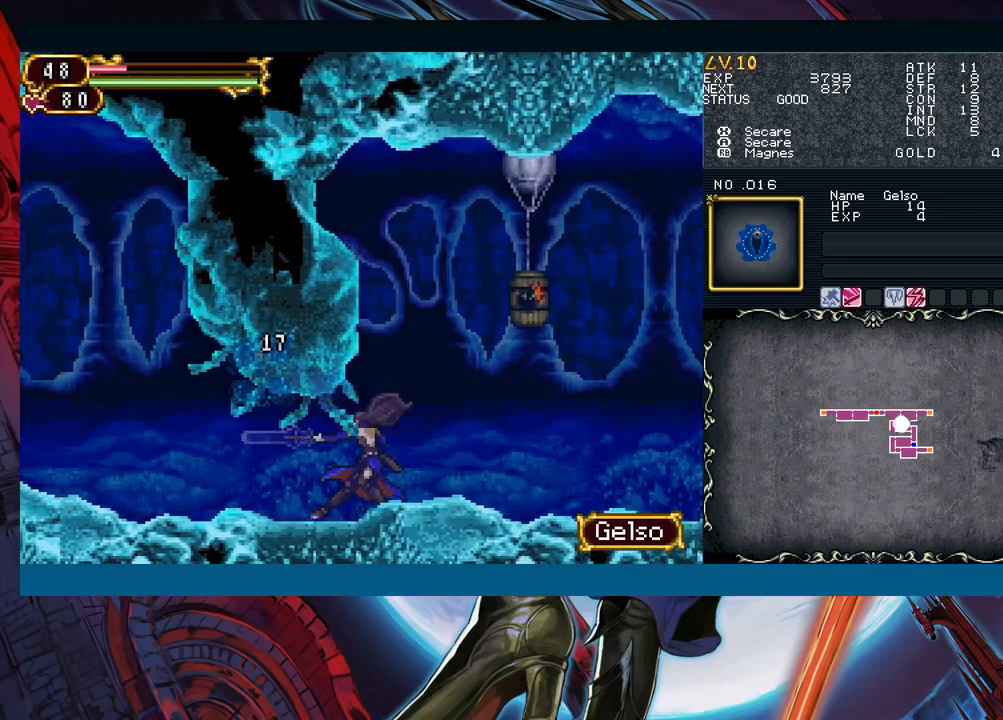
{"buttons": [], "left_stick": "right", "right_stick": "center", "events": [[17, "left_stick", "right"]]}
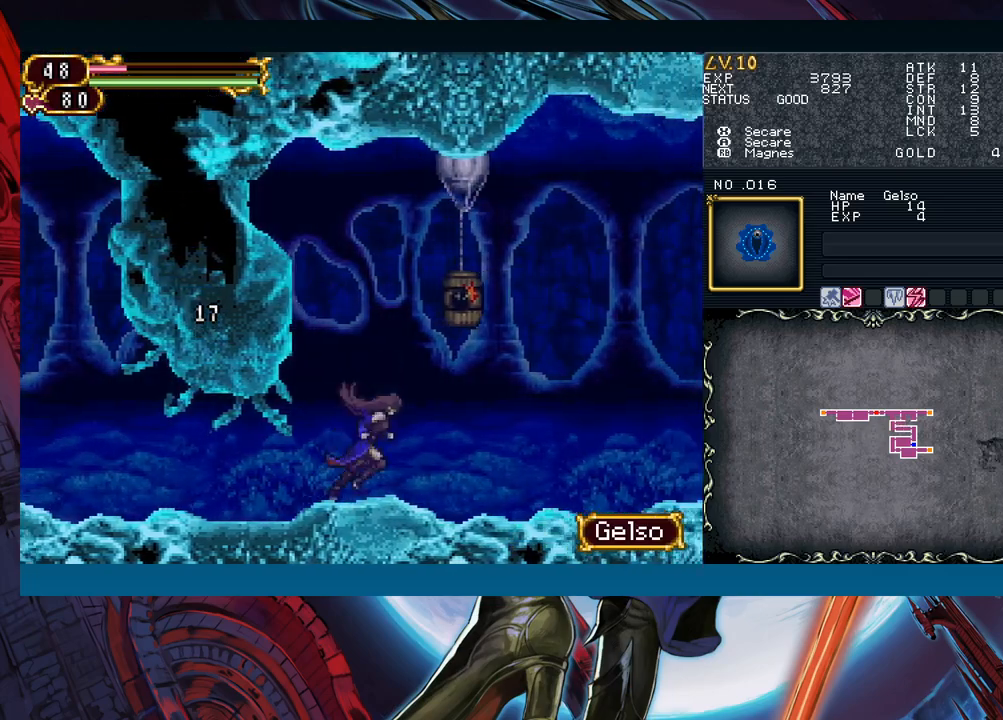
{"buttons": [], "left_stick": "right", "right_stick": "center", "events": [[17, "B", "down"], [233, "B", "up"]]}
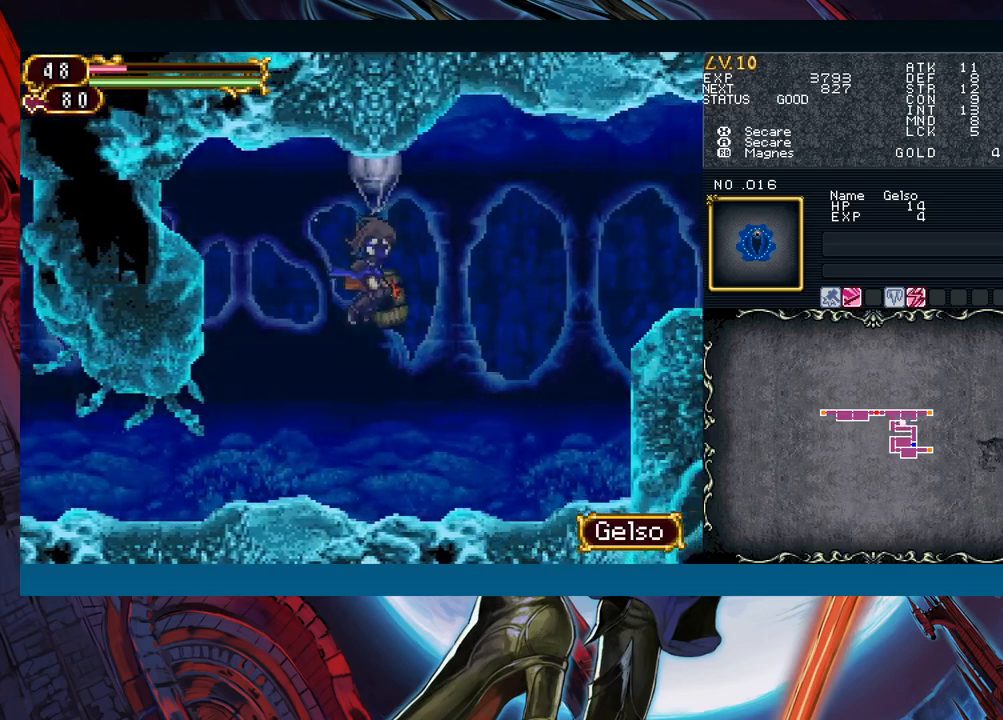
{"buttons": [], "left_stick": "right", "right_stick": "center", "events": [[183, "B", "down"], [217, "B", "up"]]}
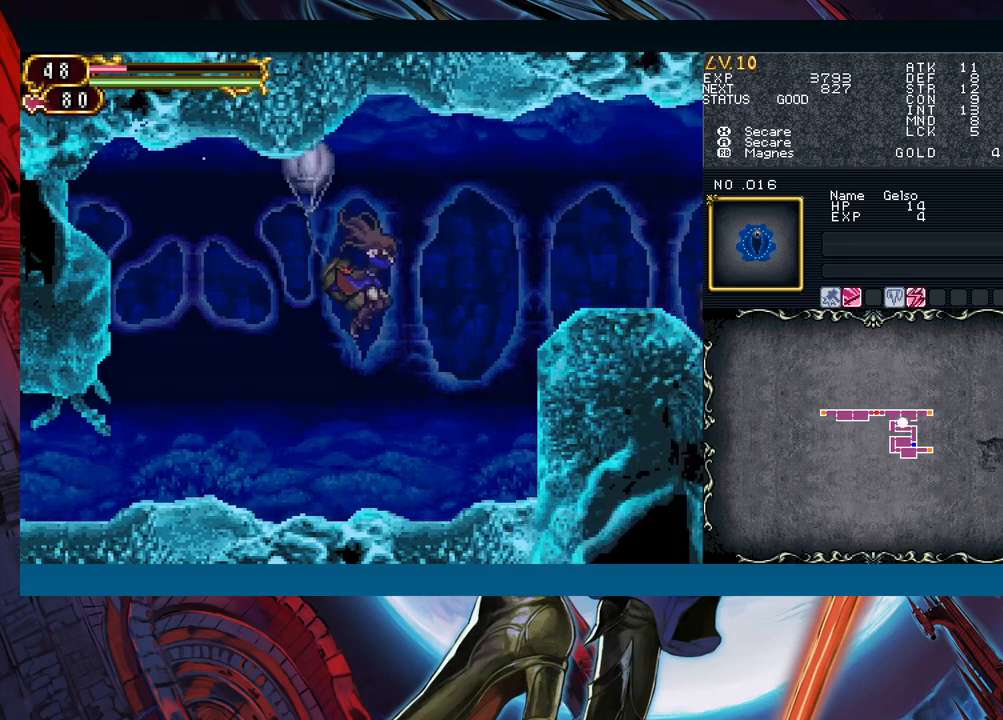
{"buttons": [], "left_stick": "left", "right_stick": "center", "events": [[283, "left_stick", "left"]]}
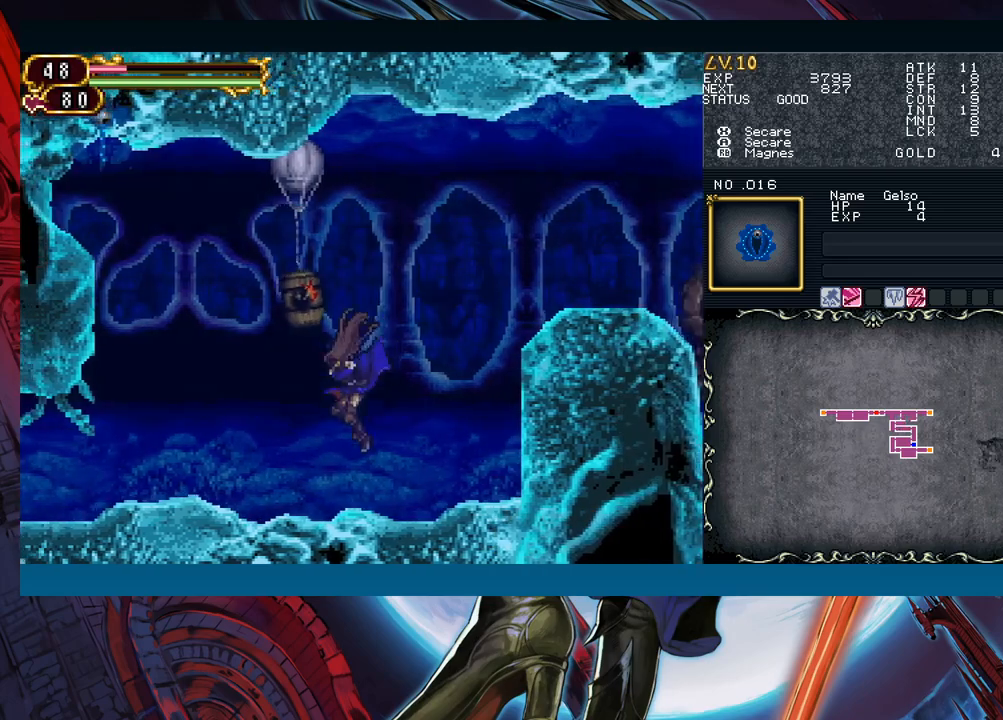
{"buttons": [], "left_stick": "left", "right_stick": "center", "events": []}
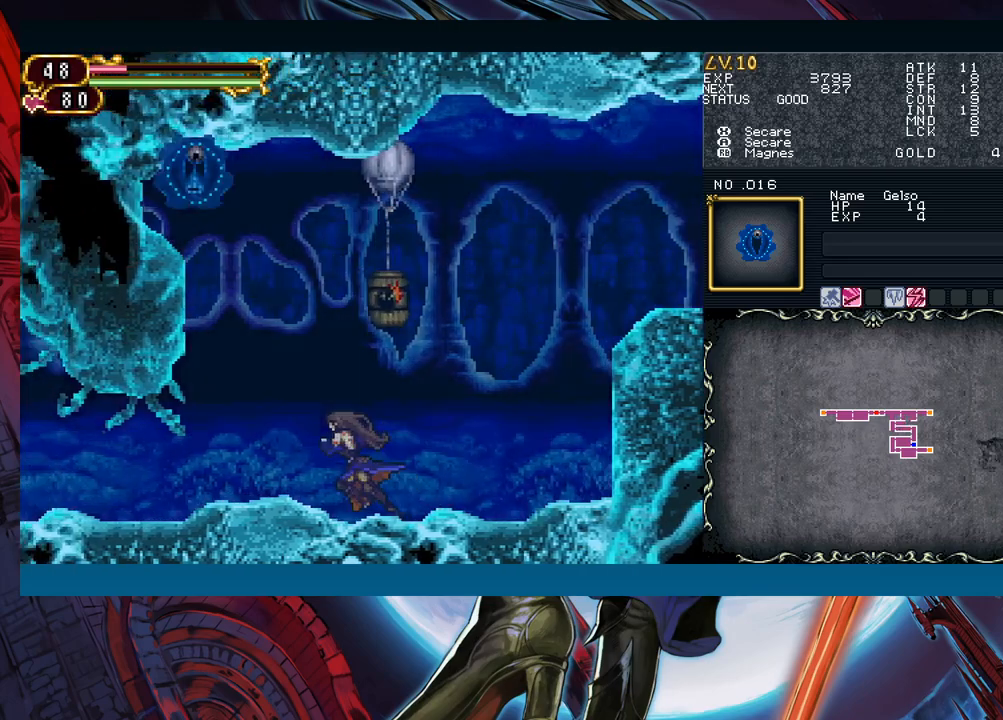
{"buttons": [], "left_stick": "center", "right_stick": "center", "events": [[183, "B", "down"], [283, "A", "down"], [417, "A", "up"], [417, "left_stick", "center"], [450, "B", "up"]]}
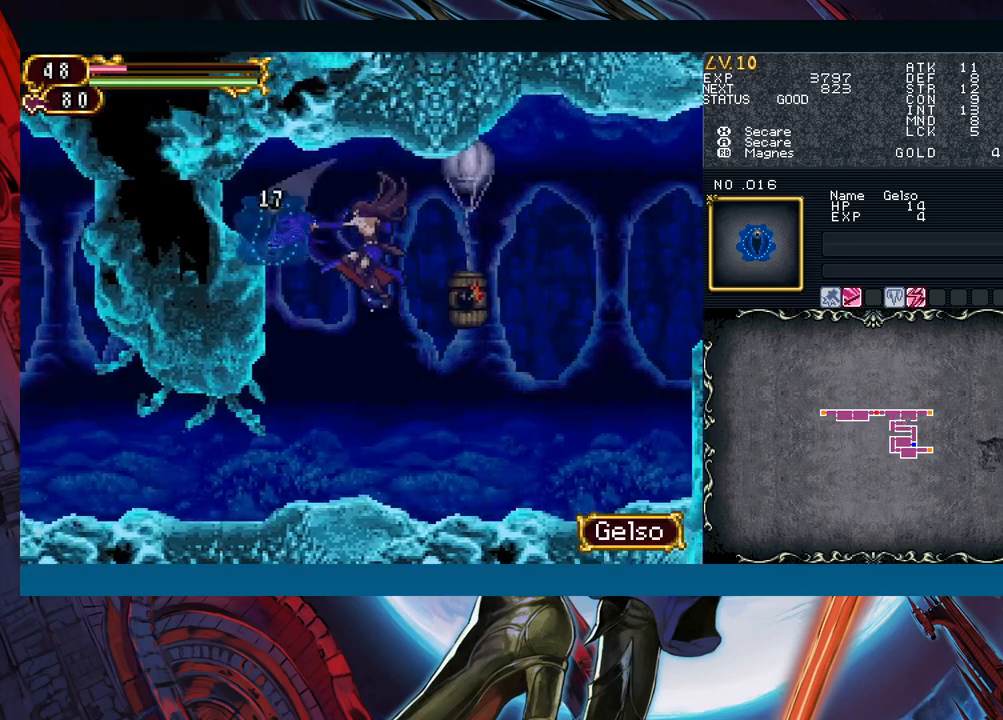
{"buttons": [], "left_stick": "center", "right_stick": "center", "events": []}
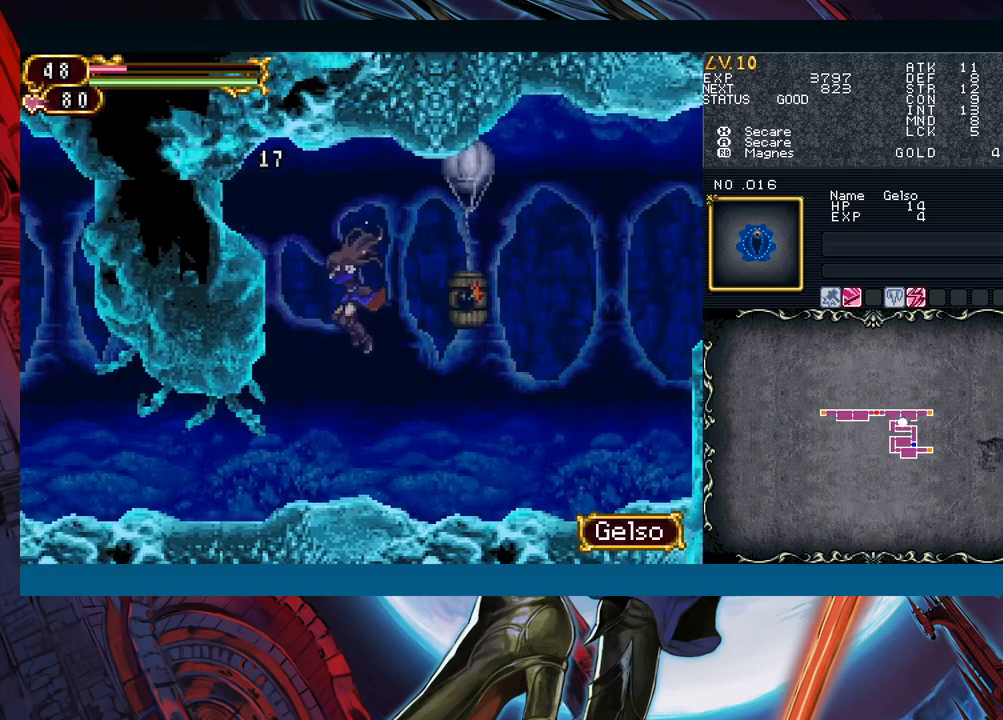
{"buttons": ["B"], "left_stick": "right", "right_stick": "center", "events": [[417, "left_stick", "right"], [483, "B", "down"]]}
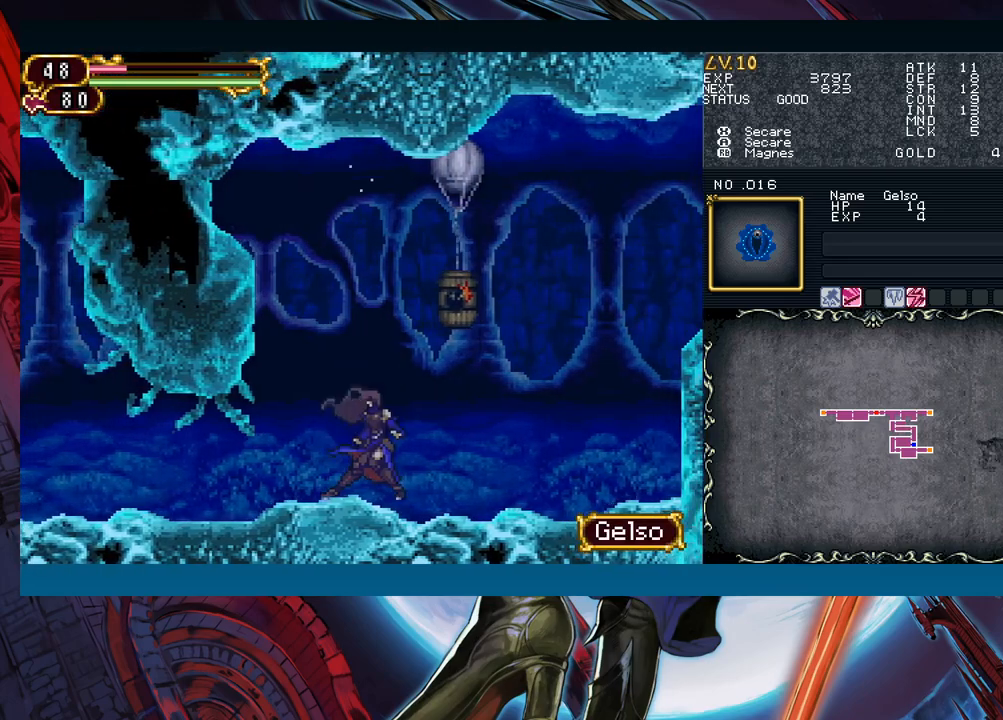
{"buttons": [], "left_stick": "right", "right_stick": "center", "events": [[217, "B", "up"]]}
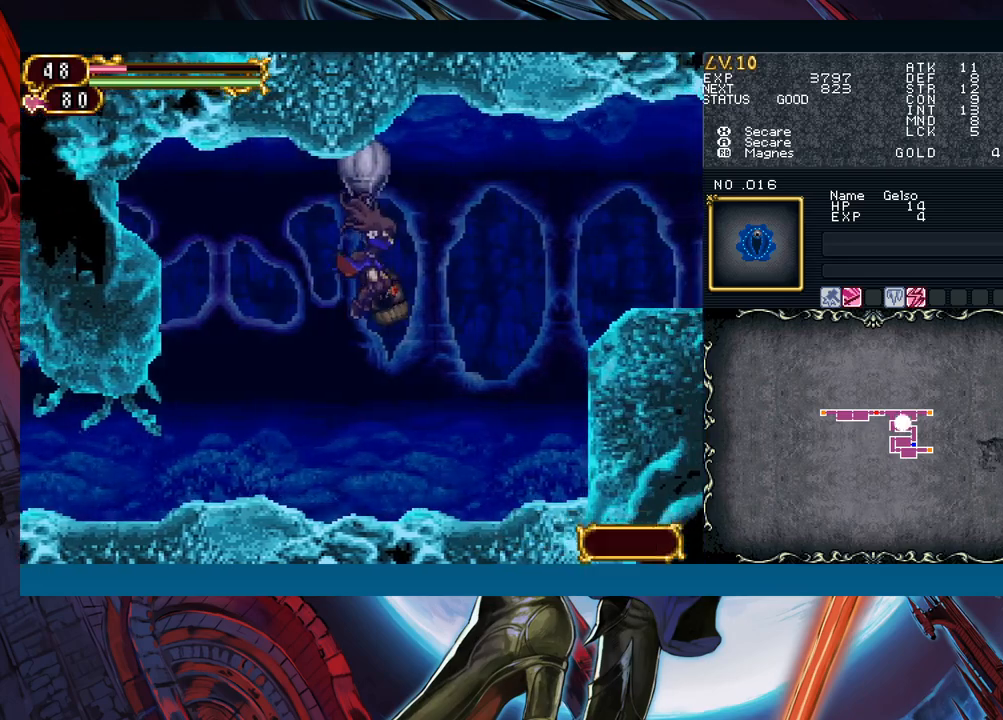
{"buttons": [], "left_stick": "right", "right_stick": "center", "events": [[200, "B", "down"], [283, "B", "up"]]}
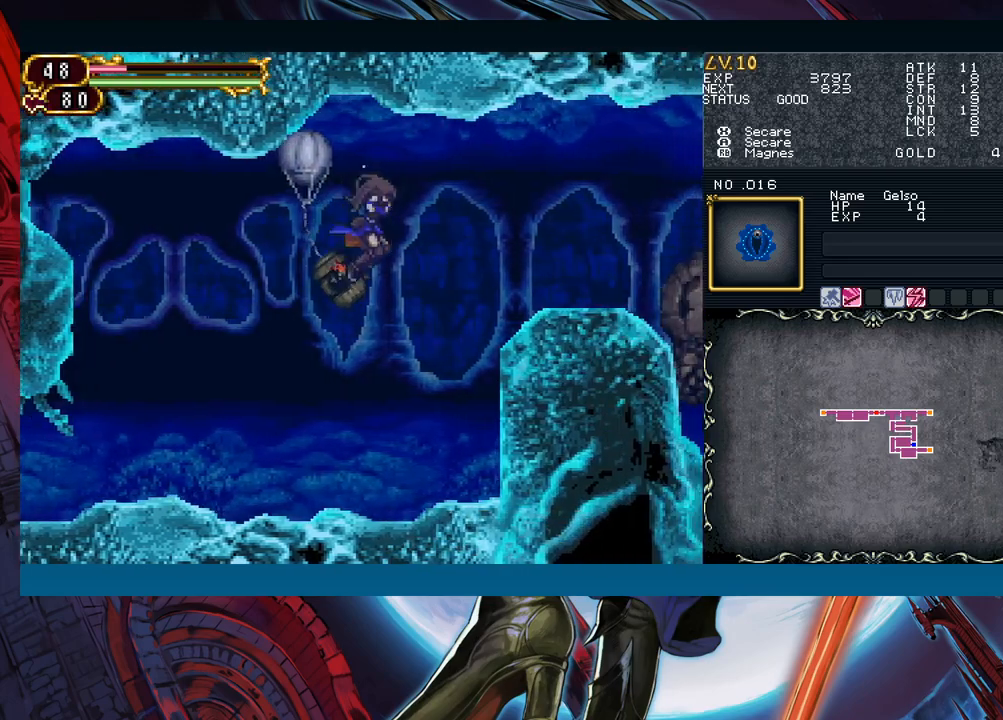
{"buttons": [], "left_stick": "left", "right_stick": "center", "events": [[233, "left_stick", "left"]]}
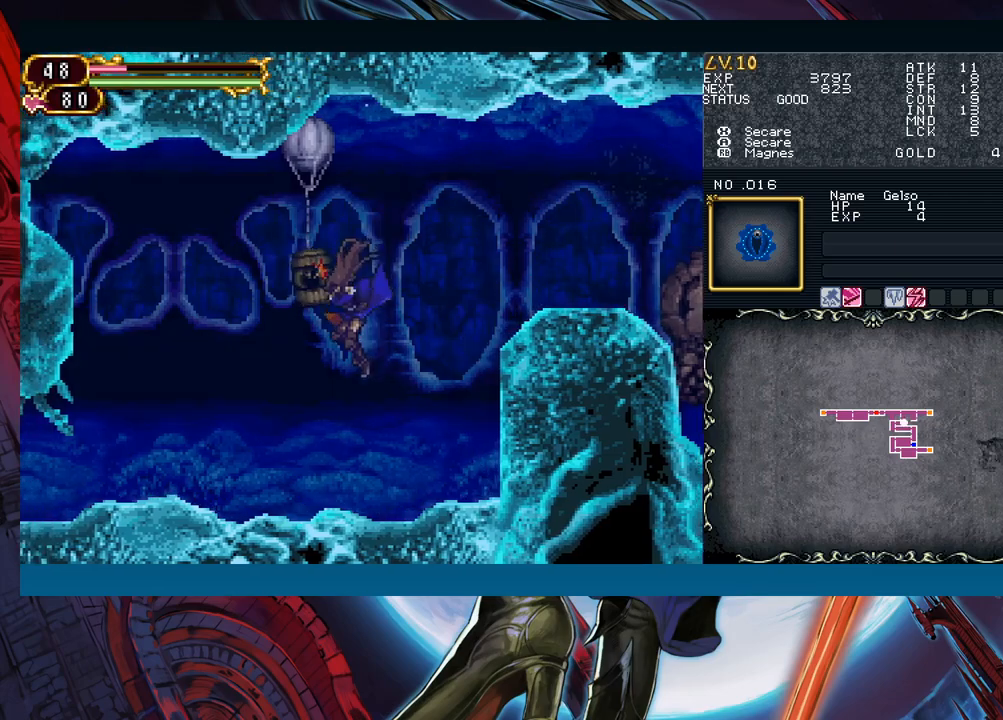
{"buttons": ["B"], "left_stick": "left", "right_stick": "center", "events": [[483, "B", "down"]]}
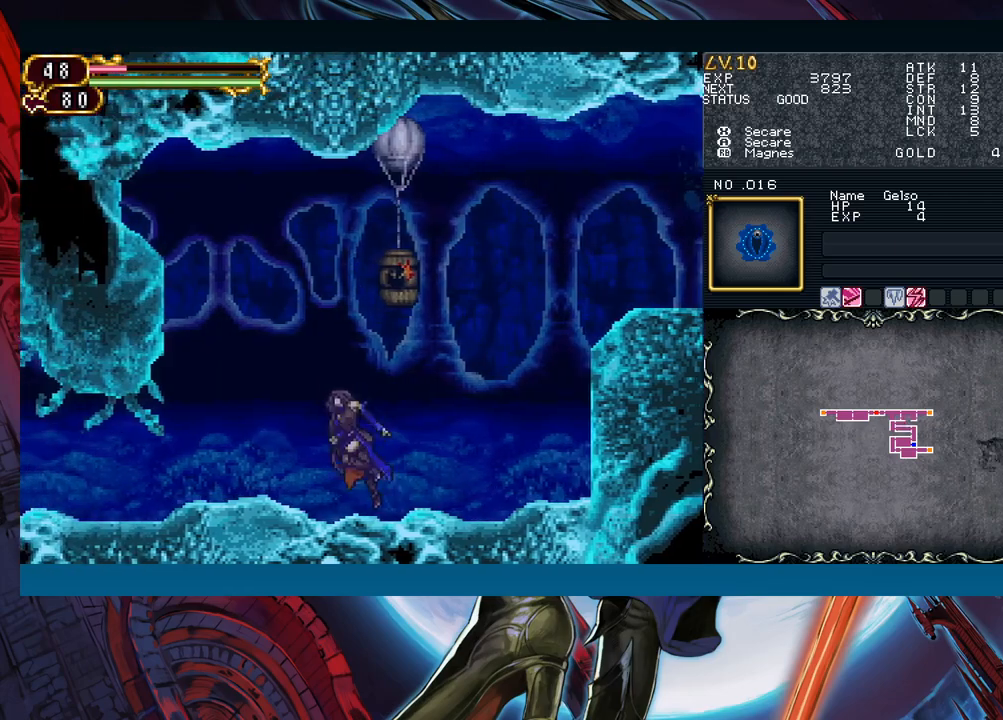
{"buttons": [], "left_stick": "right", "right_stick": "center", "events": [[83, "left_stick", "right"], [267, "B", "up"]]}
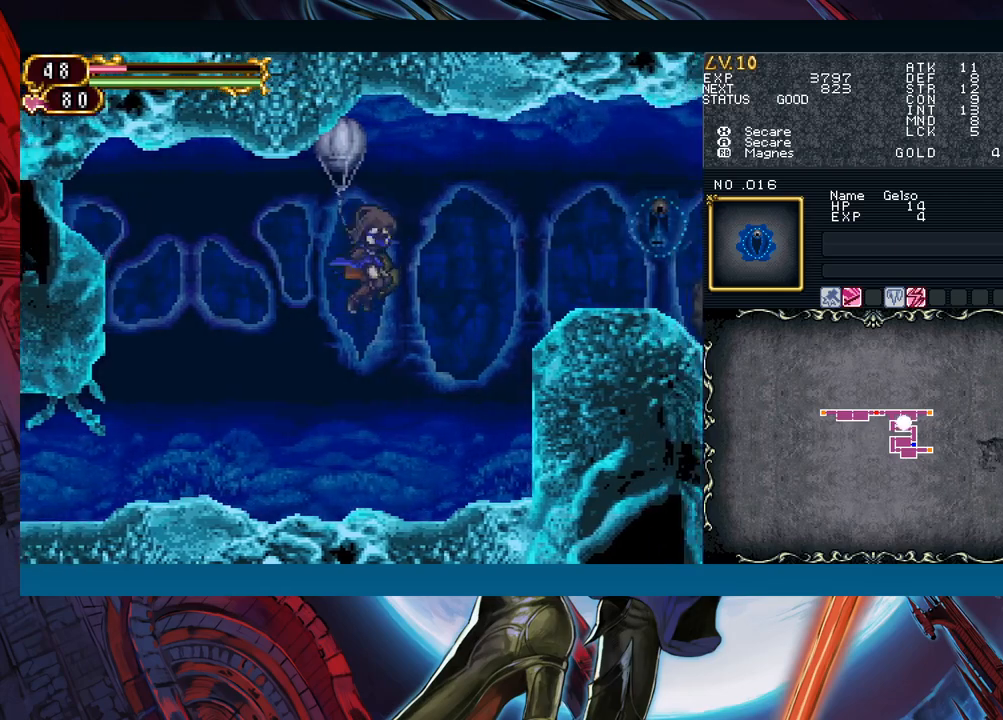
{"buttons": [], "left_stick": "right", "right_stick": "center", "events": []}
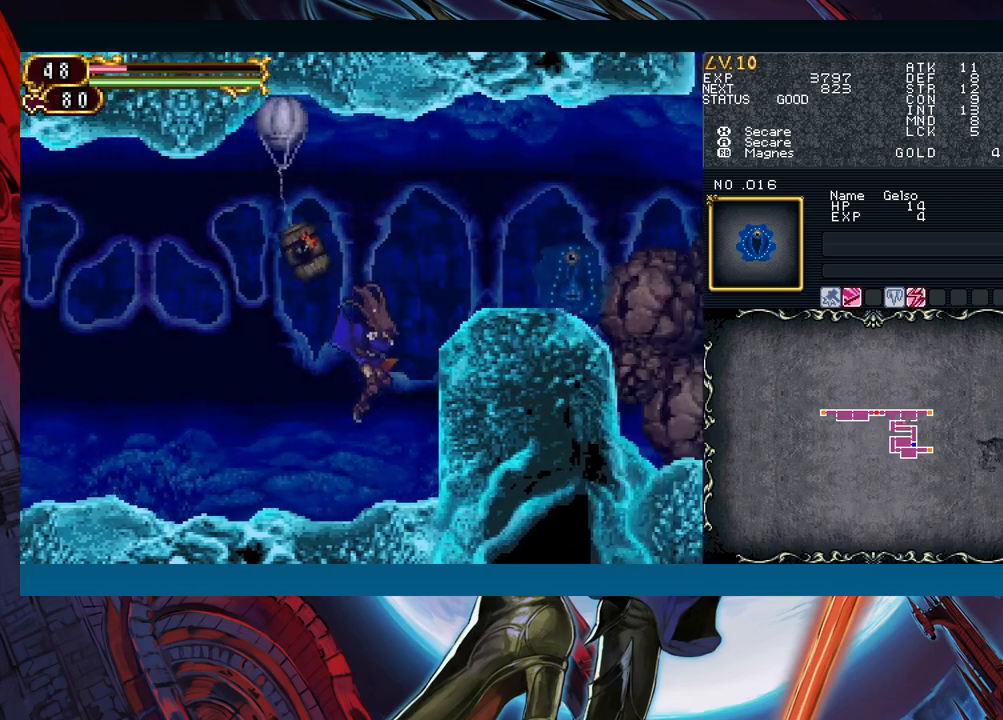
{"buttons": [], "left_stick": "center", "right_stick": "center", "events": [[217, "B", "down"], [267, "A", "down"], [300, "B", "up"], [350, "A", "up"], [450, "left_stick", "center"]]}
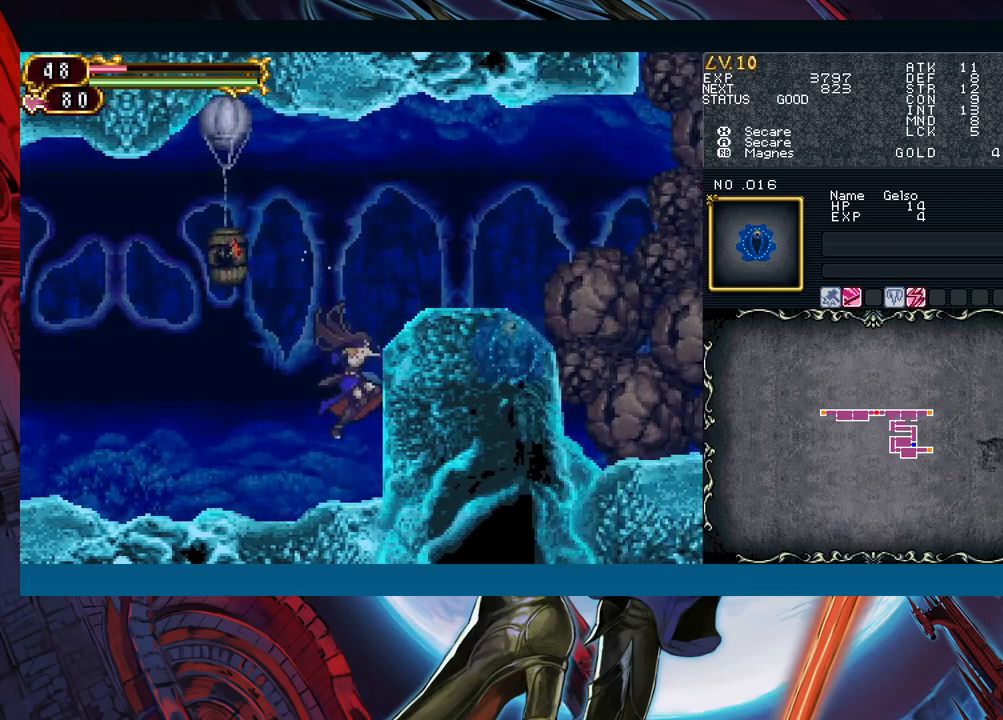
{"buttons": [], "left_stick": "right", "right_stick": "center", "events": [[117, "left_stick", "left"], [500, "left_stick", "right"]]}
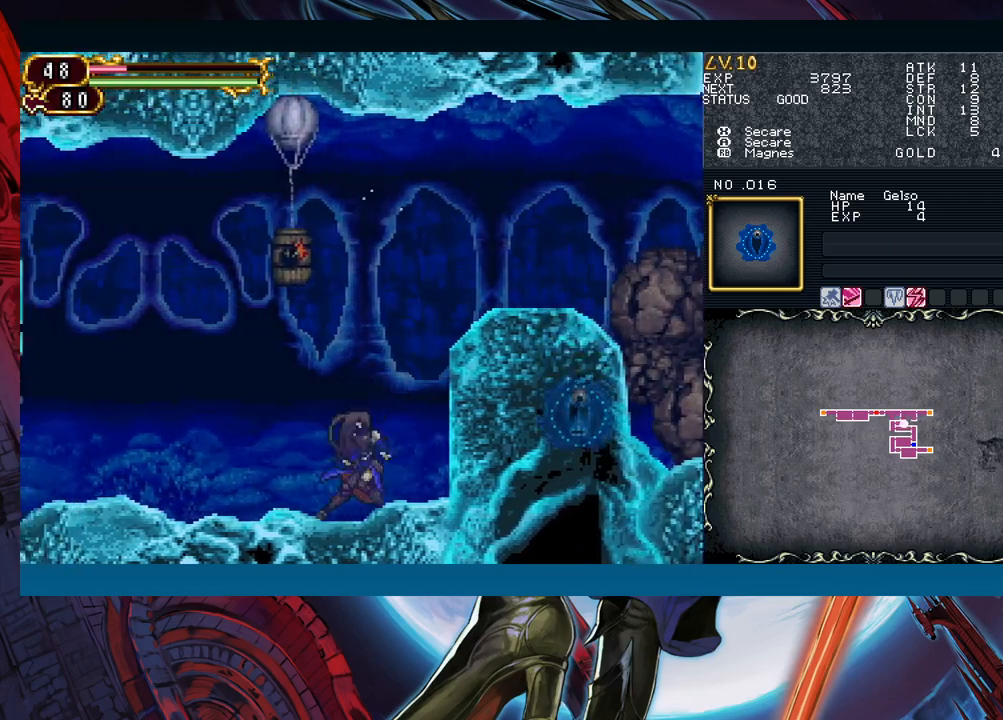
{"buttons": [], "left_stick": "down", "right_stick": "center", "events": [[217, "left_stick", "center"], [333, "left_stick", "down"]]}
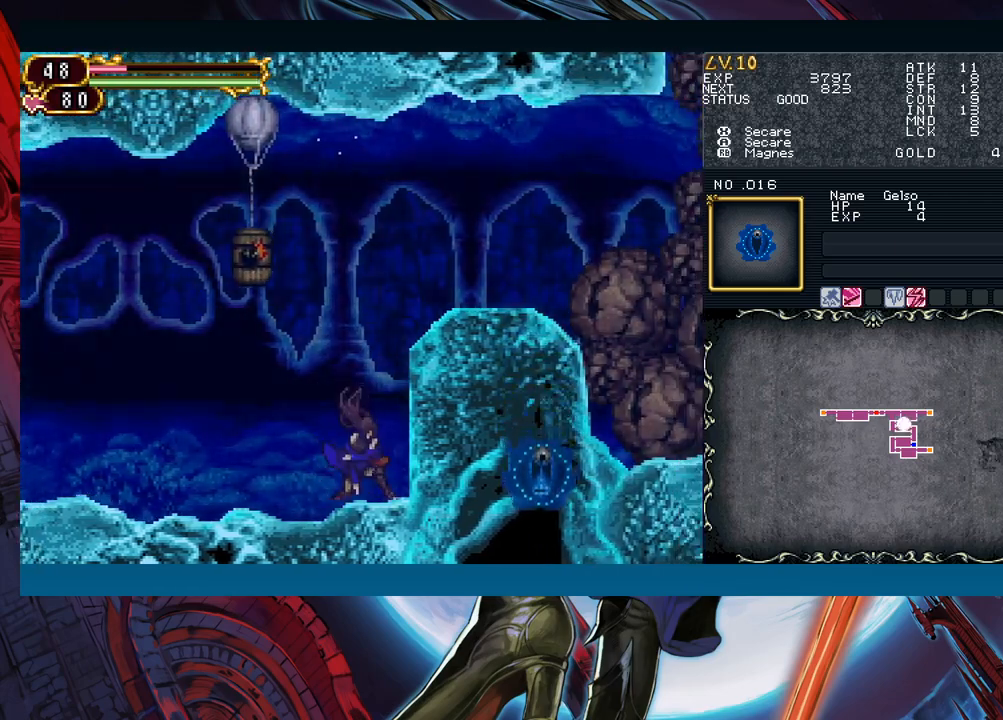
{"buttons": ["X"], "left_stick": "down", "right_stick": "center", "events": [[400, "X", "down"]]}
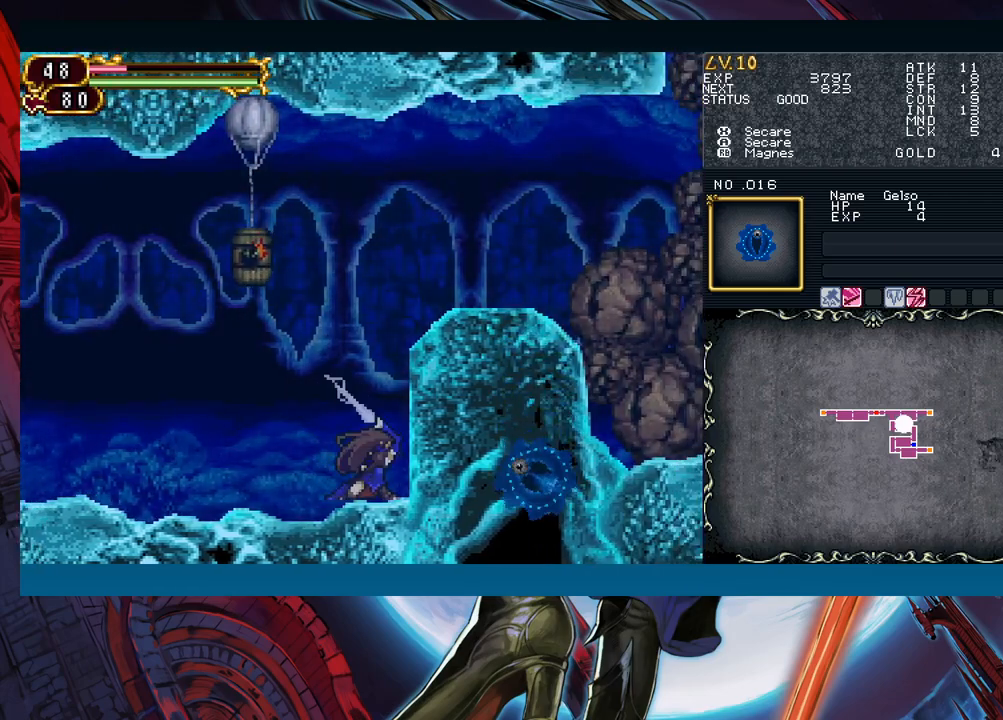
{"buttons": [], "left_stick": "left", "right_stick": "center", "events": [[17, "X", "up"], [350, "left_stick", "left"]]}
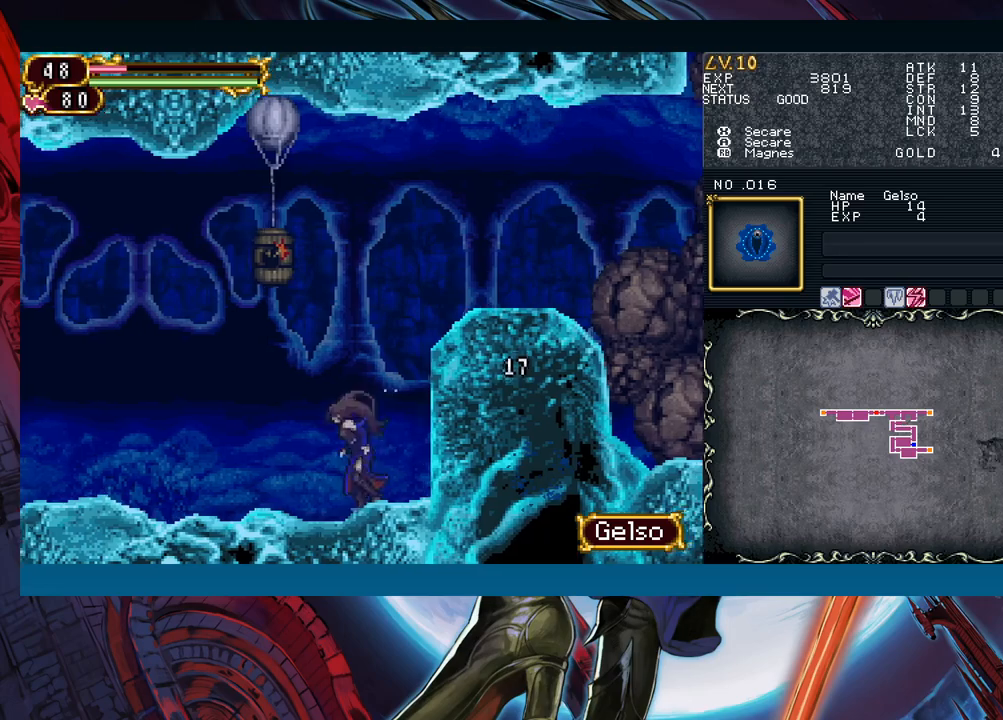
{"buttons": [], "left_stick": "left", "right_stick": "center", "events": []}
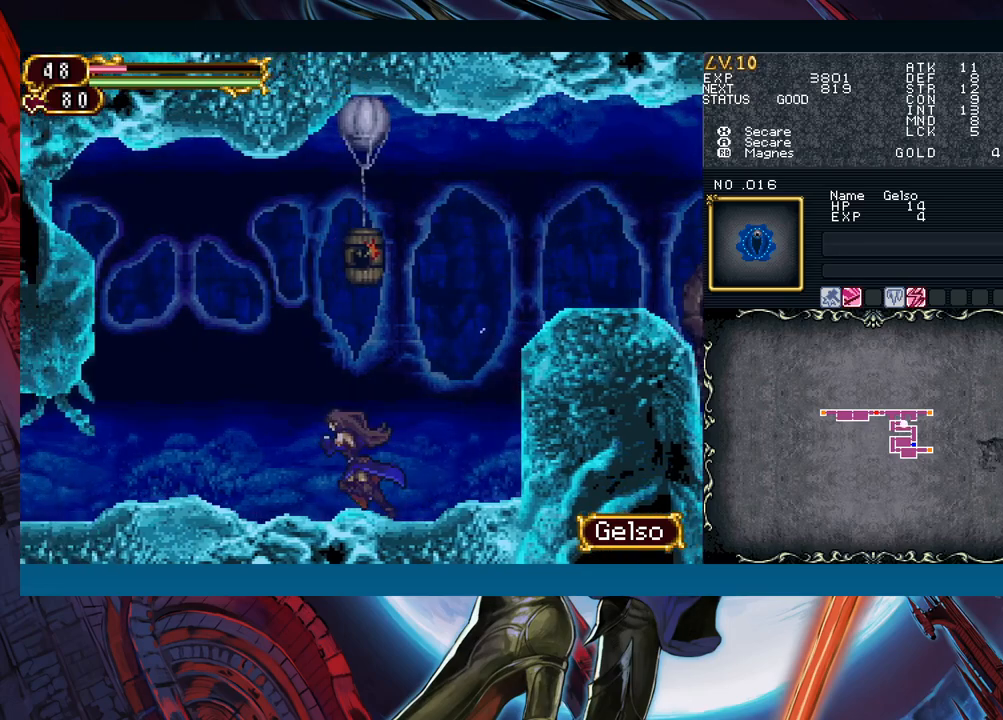
{"buttons": [], "left_stick": "right", "right_stick": "center", "events": [[33, "B", "down"], [167, "left_stick", "center"], [283, "left_stick", "right"], [367, "B", "up"]]}
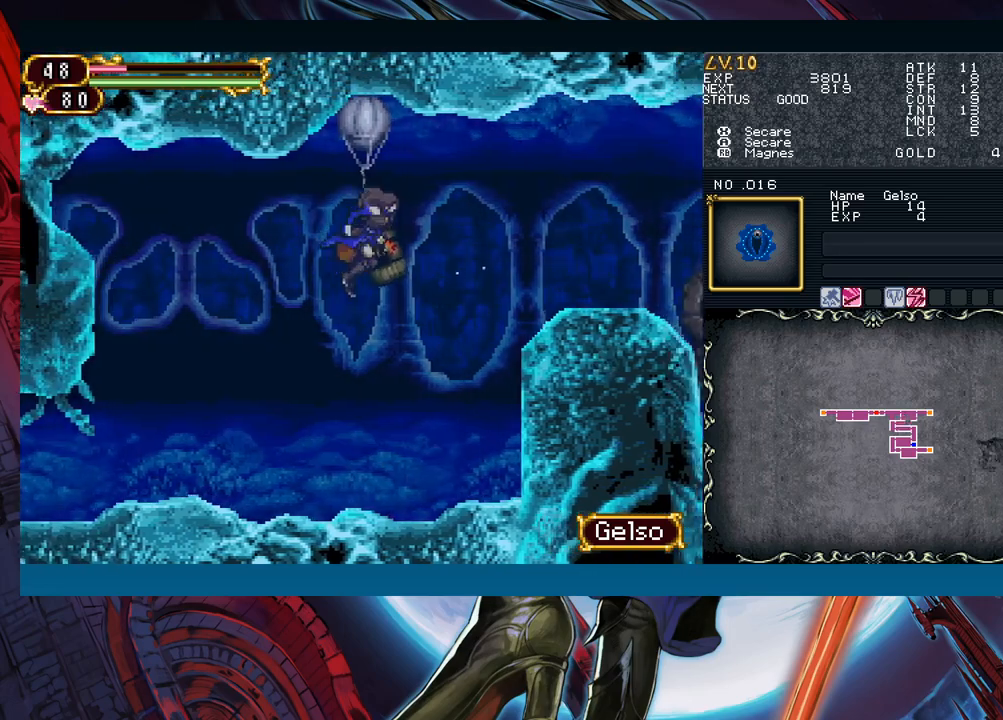
{"buttons": [], "left_stick": "right", "right_stick": "center", "events": []}
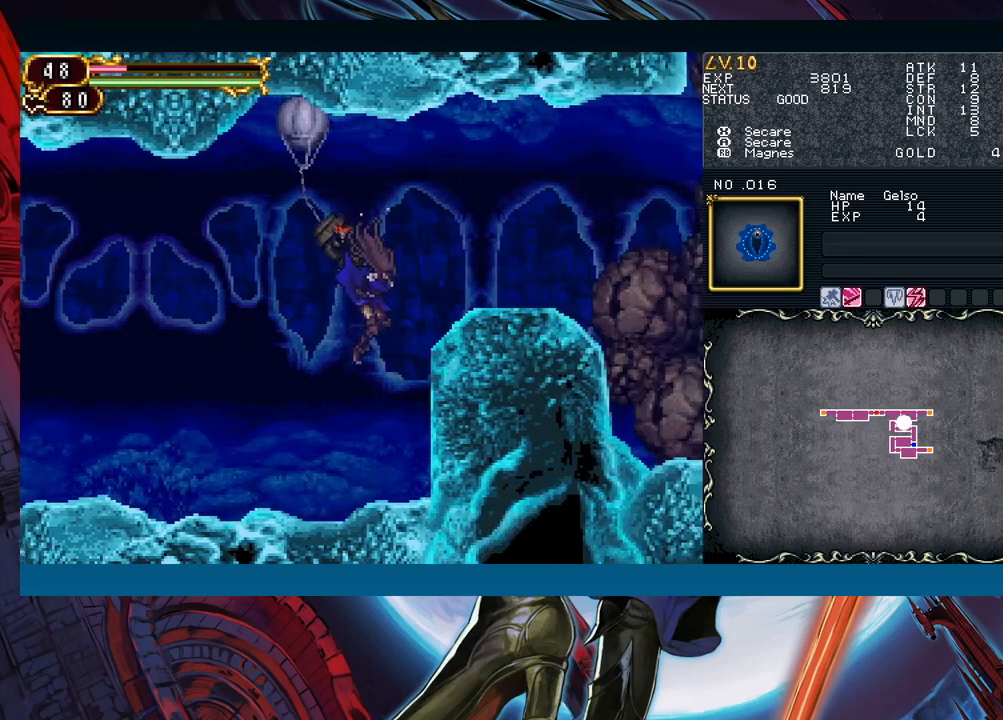
{"buttons": [], "left_stick": "up-left", "right_stick": "center", "events": [[100, "left_stick", "up-left"]]}
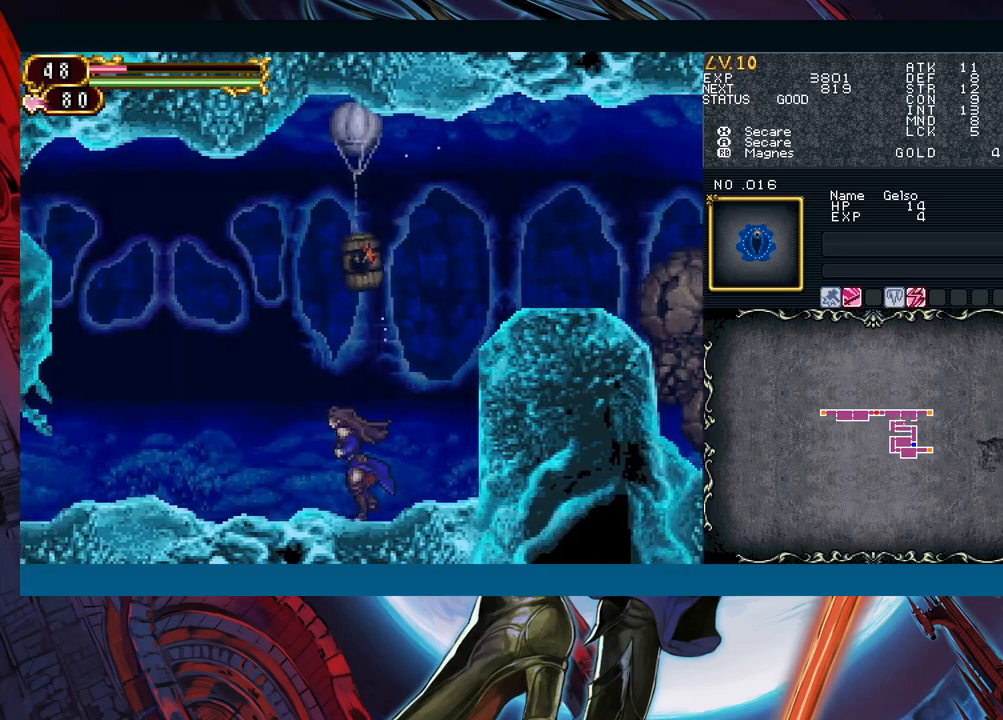
{"buttons": ["B"], "left_stick": "right", "right_stick": "center", "events": [[150, "B", "down"], [283, "left_stick", "right"]]}